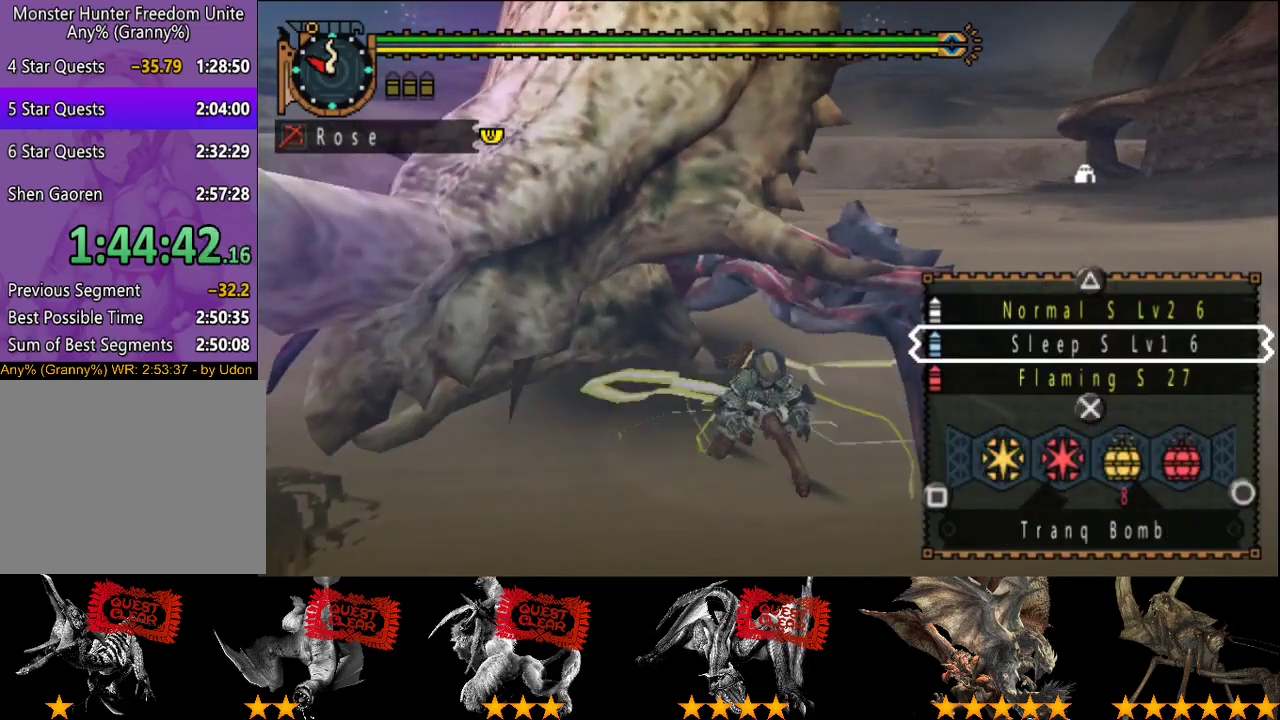
Gameplay with a controller (PlayStation layout); each line is a JSON object with the inputs held at the frame after it. "events" lists button and stick changes between this image and that frame as [ms after this image, input, new state], when the widget could be followed in between. This overlay highlights the sticks when they move; stick clicks (L3 R3) are not distinguishable. Not read: L3 R3.
{"buttons": ["R2"], "left_stick": "down-right", "right_stick": "center", "events": [[167, "L2", "up"]]}
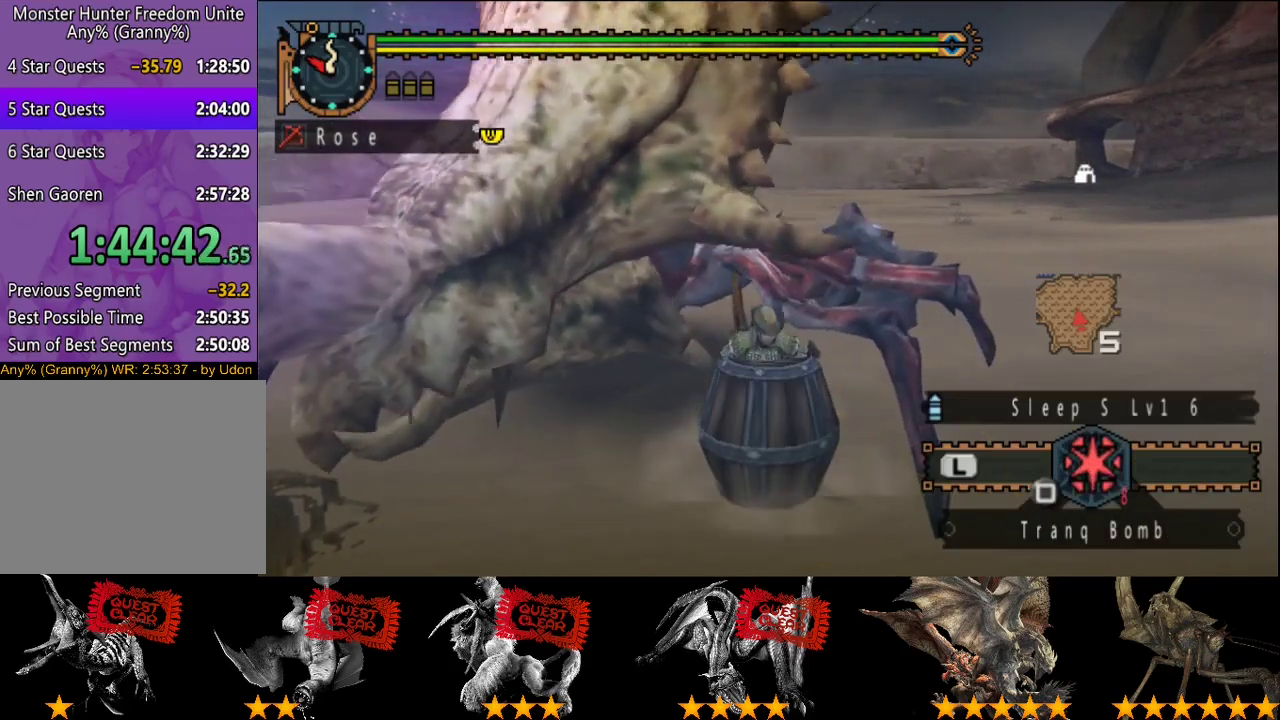
{"buttons": ["R2"], "left_stick": "down-right", "right_stick": "center", "events": []}
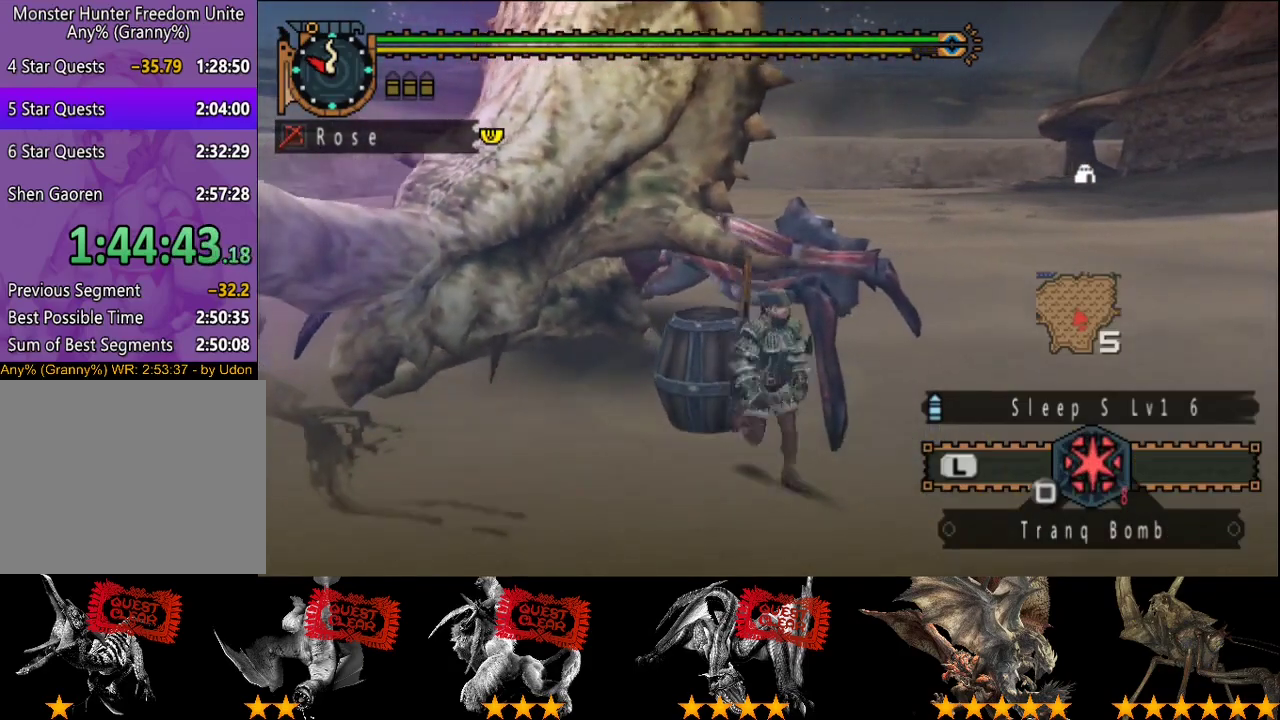
{"buttons": ["R2"], "left_stick": "down-right", "right_stick": "center", "events": []}
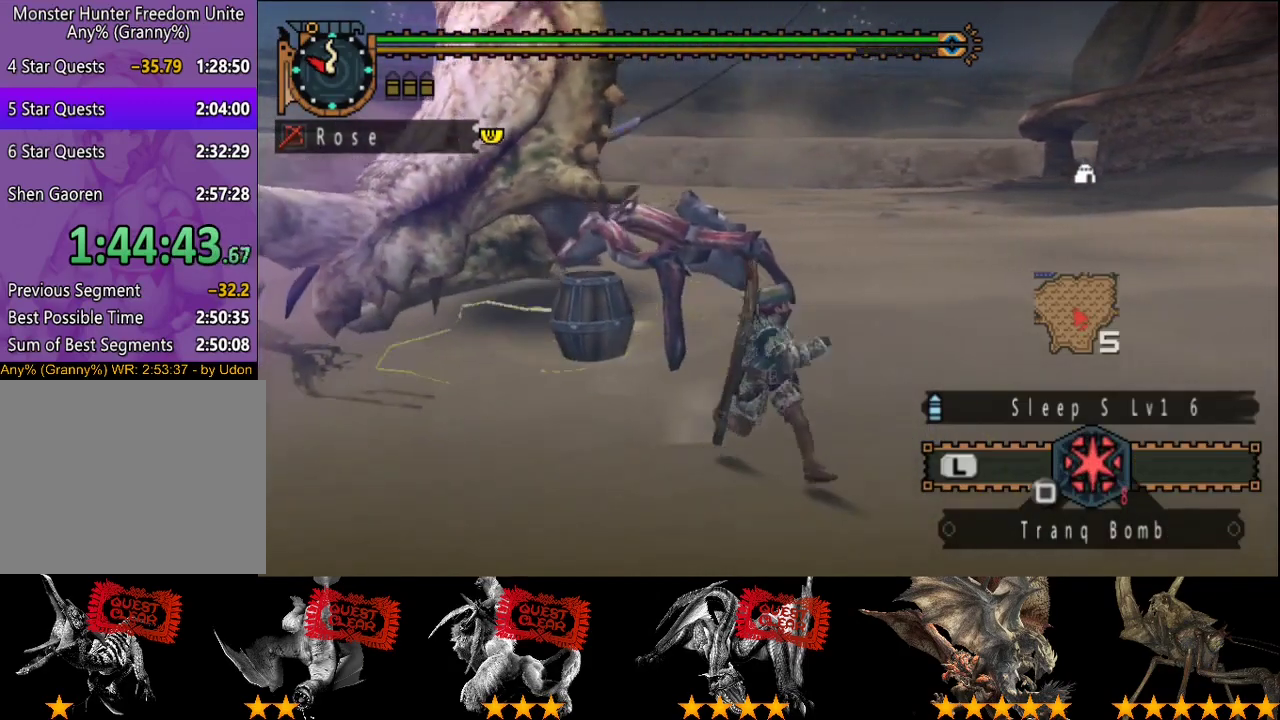
{"buttons": [], "left_stick": "up-left", "right_stick": "center", "events": [[183, "R2", "up"], [350, "left_stick", "down"], [433, "left_stick", "left"], [483, "left_stick", "up-left"]]}
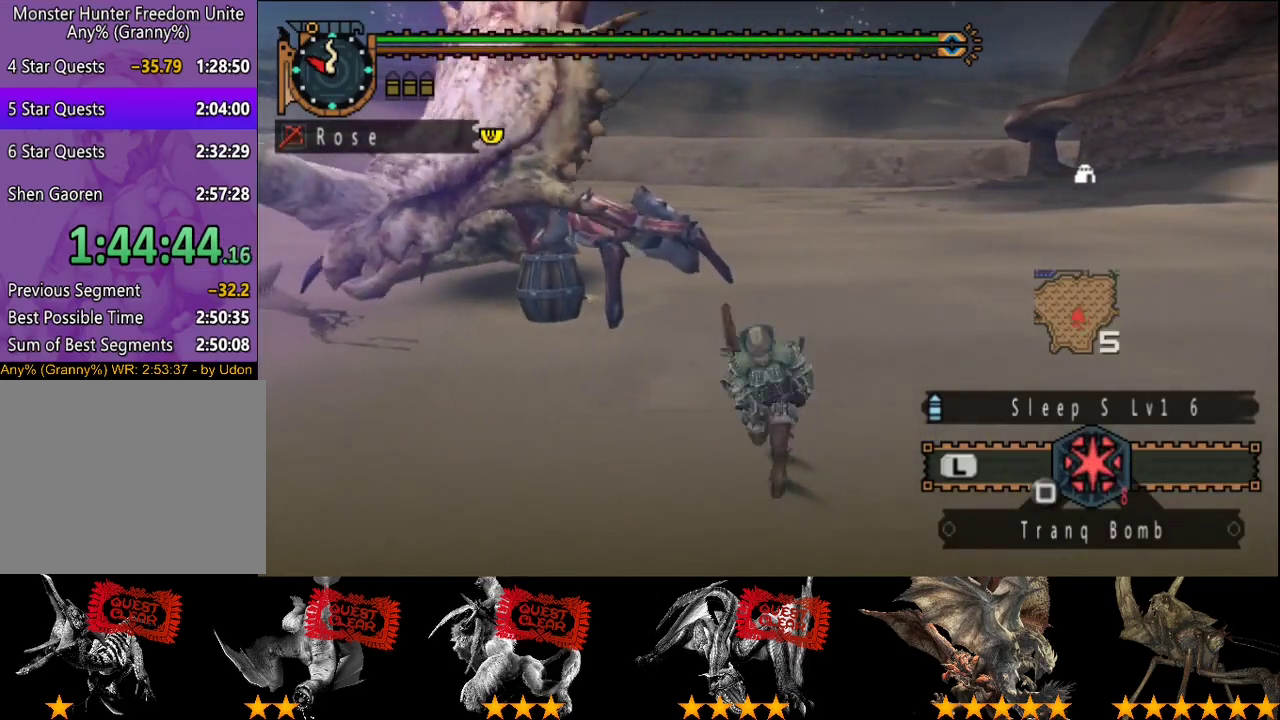
{"buttons": [], "left_stick": "up", "right_stick": "center", "events": [[133, "SQUARE", "down"], [200, "SQUARE", "up"], [333, "left_stick", "up"], [400, "SQUARE", "down"], [500, "SQUARE", "up"]]}
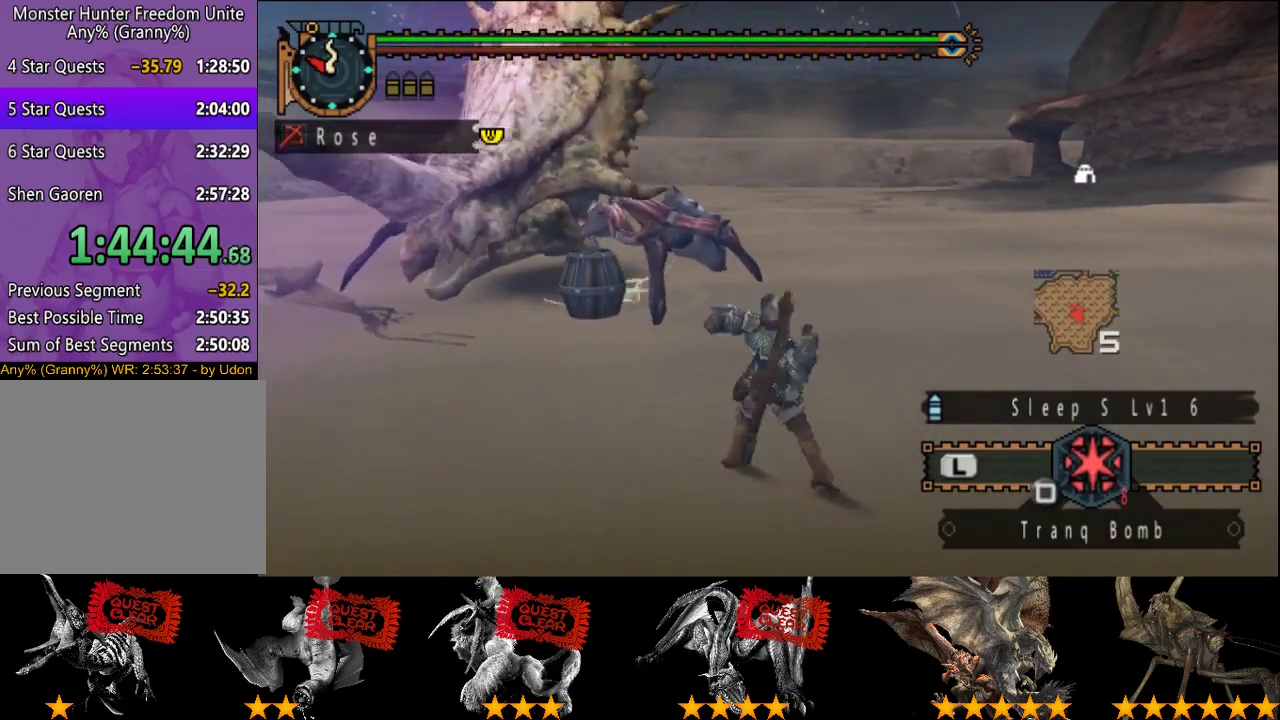
{"buttons": ["SQUARE"], "left_stick": "up-left", "right_stick": "center"}
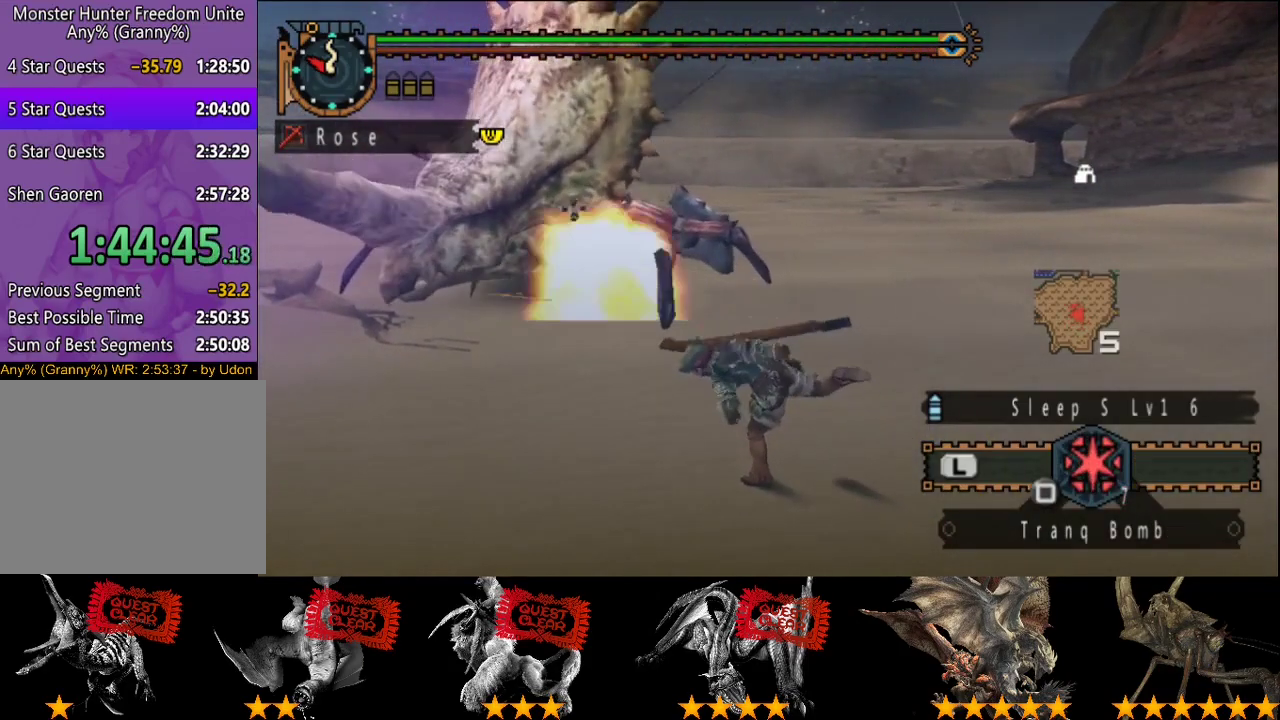
{"buttons": [], "left_stick": "up-left", "right_stick": "center"}
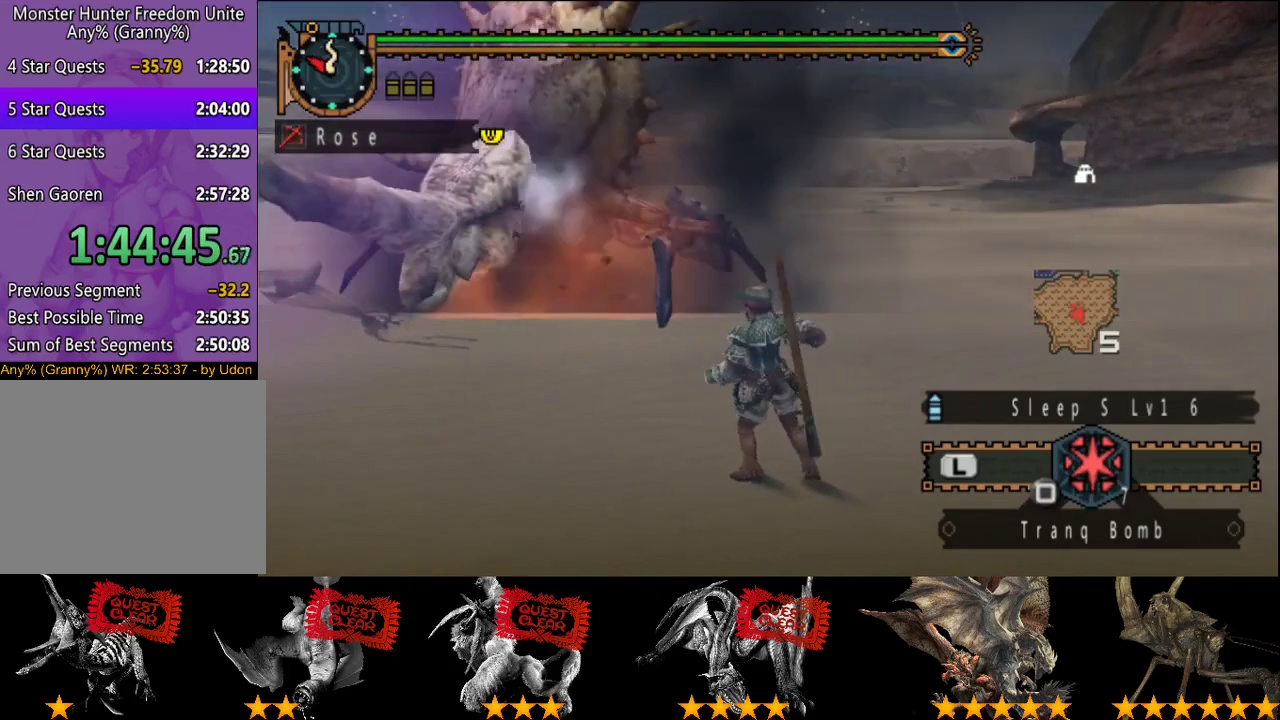
{"buttons": [], "left_stick": "up-left", "right_stick": "right", "events": [[183, "SQUARE", "down"], [250, "SQUARE", "up"], [467, "right_stick", "right"]]}
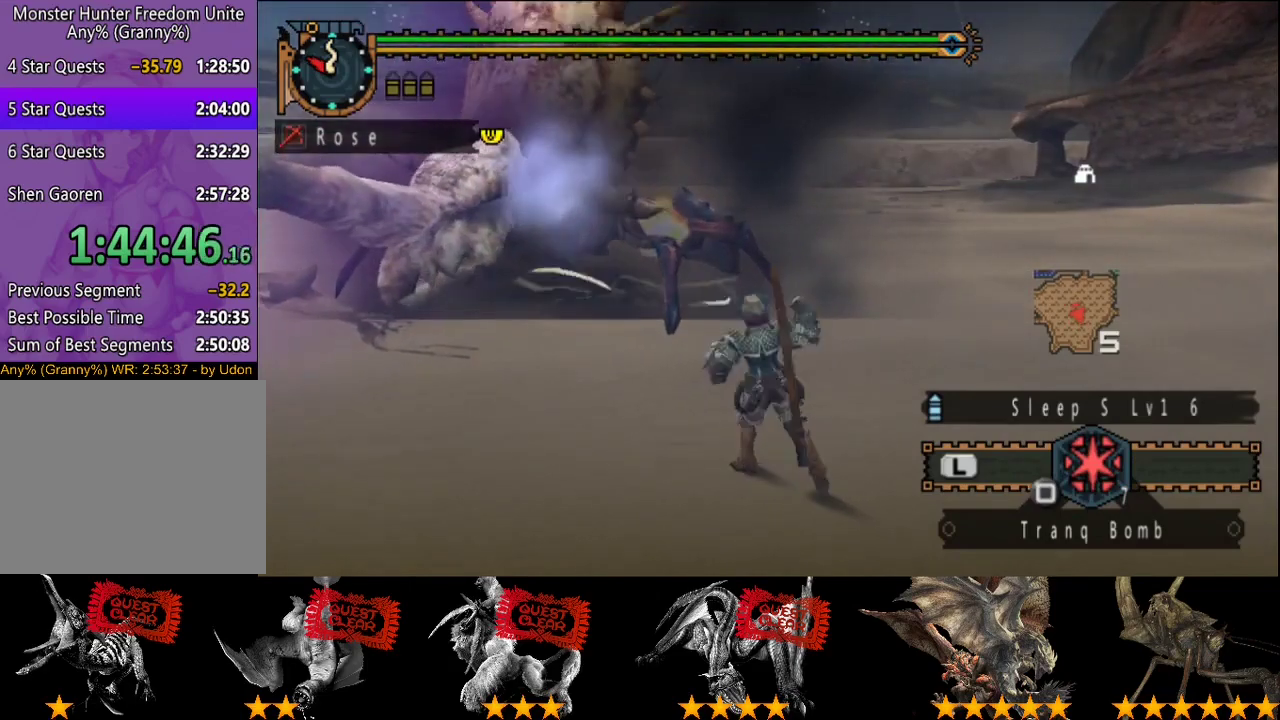
{"buttons": [], "left_stick": "up", "right_stick": "right", "events": [[33, "left_stick", "up"], [167, "right_stick", "center"], [367, "right_stick", "right"]]}
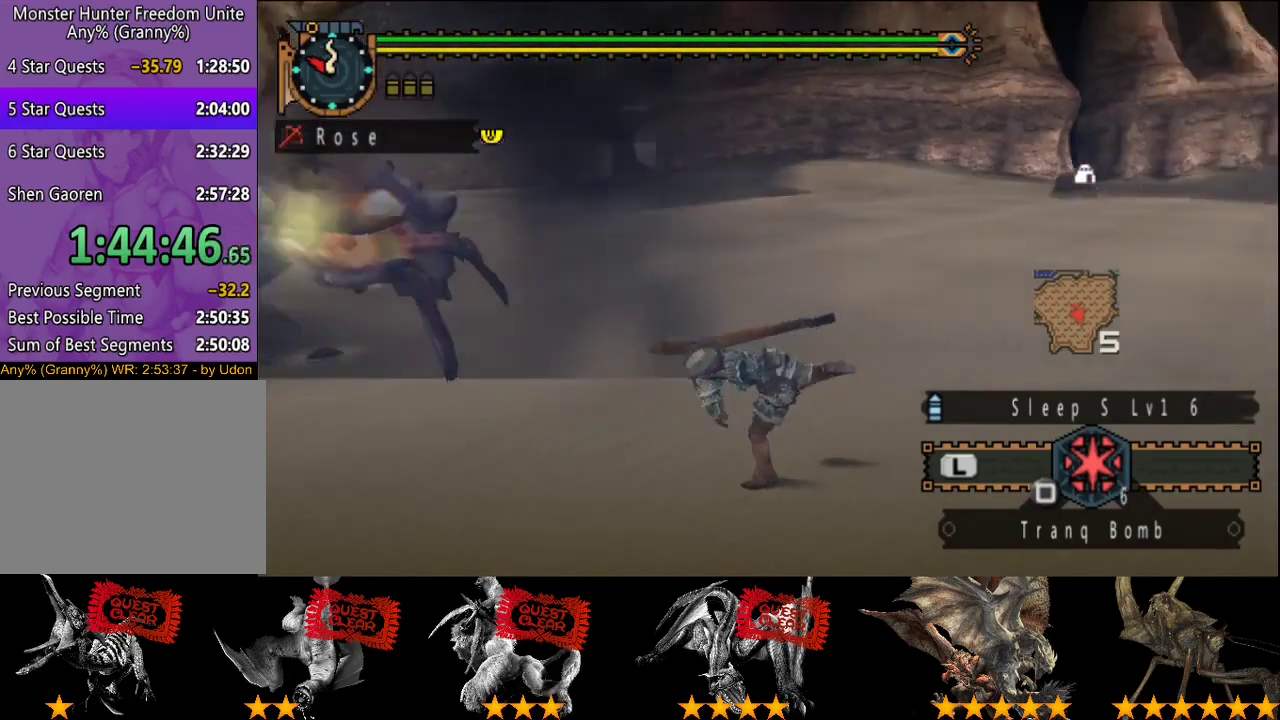
{"buttons": ["R2"], "left_stick": "up", "right_stick": "center", "events": [[33, "right_stick", "center"], [233, "right_stick", "right"], [367, "right_stick", "center"], [400, "R2", "down"]]}
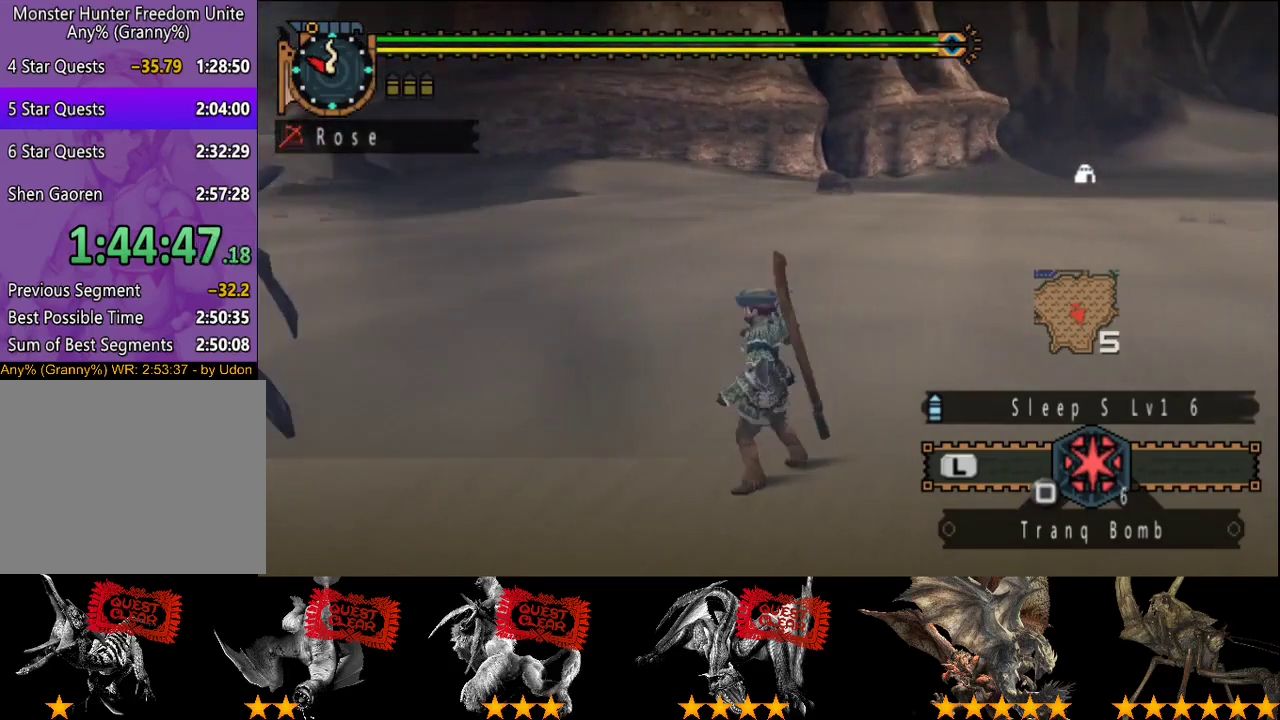
{"buttons": ["R2"], "left_stick": "up", "right_stick": "center", "events": []}
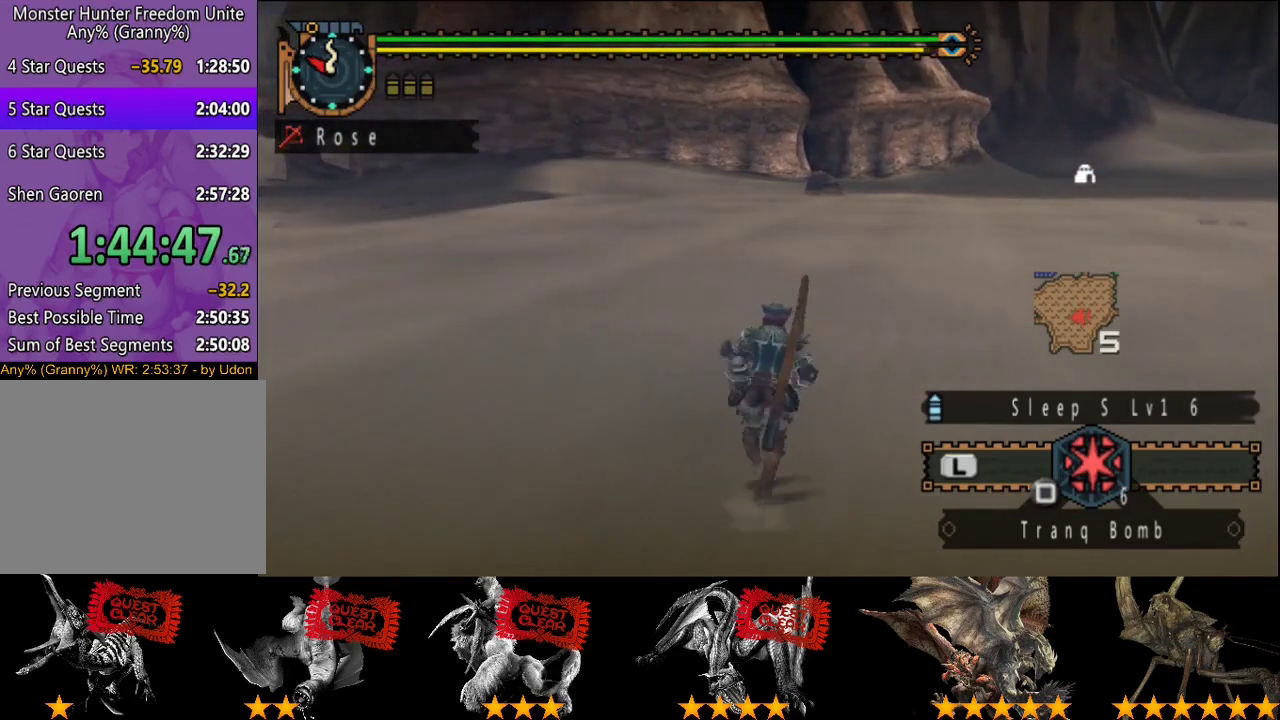
{"buttons": ["R2"], "left_stick": "up", "right_stick": "center", "events": [[217, "right_stick", "left"], [350, "right_stick", "center"]]}
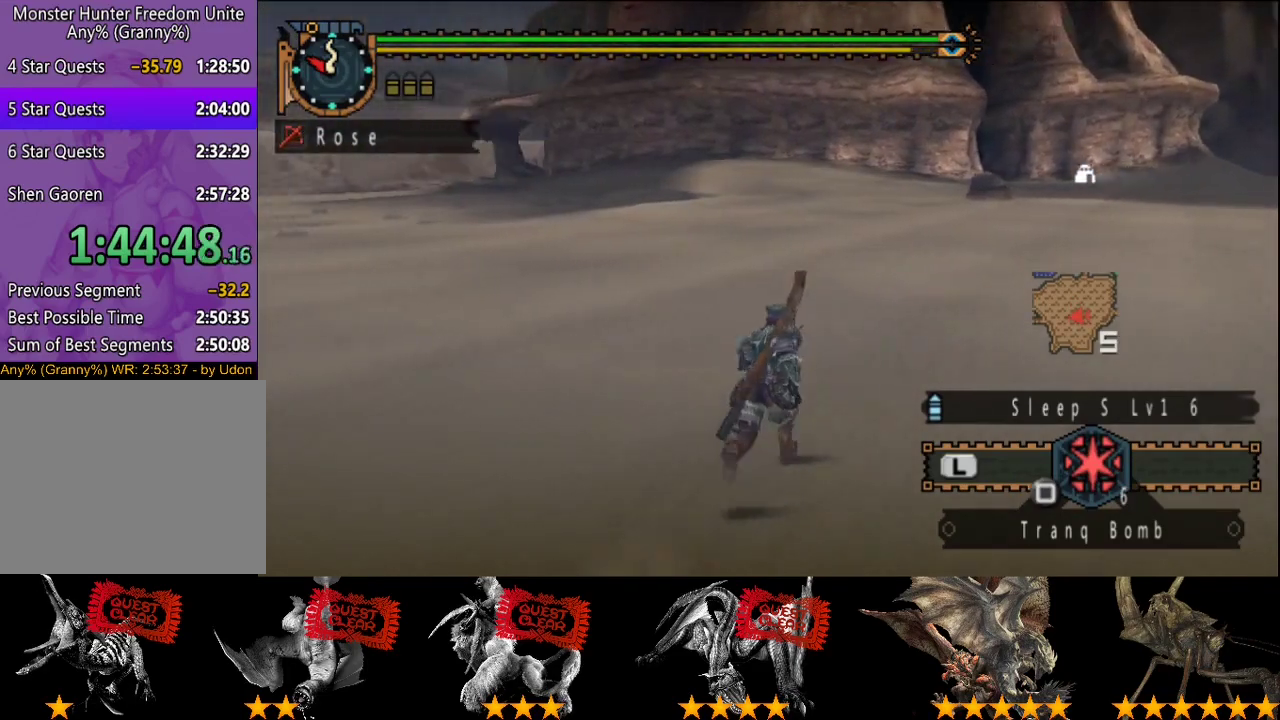
{"buttons": ["R2"], "left_stick": "up-right", "right_stick": "center", "events": [[133, "left_stick", "up-right"]]}
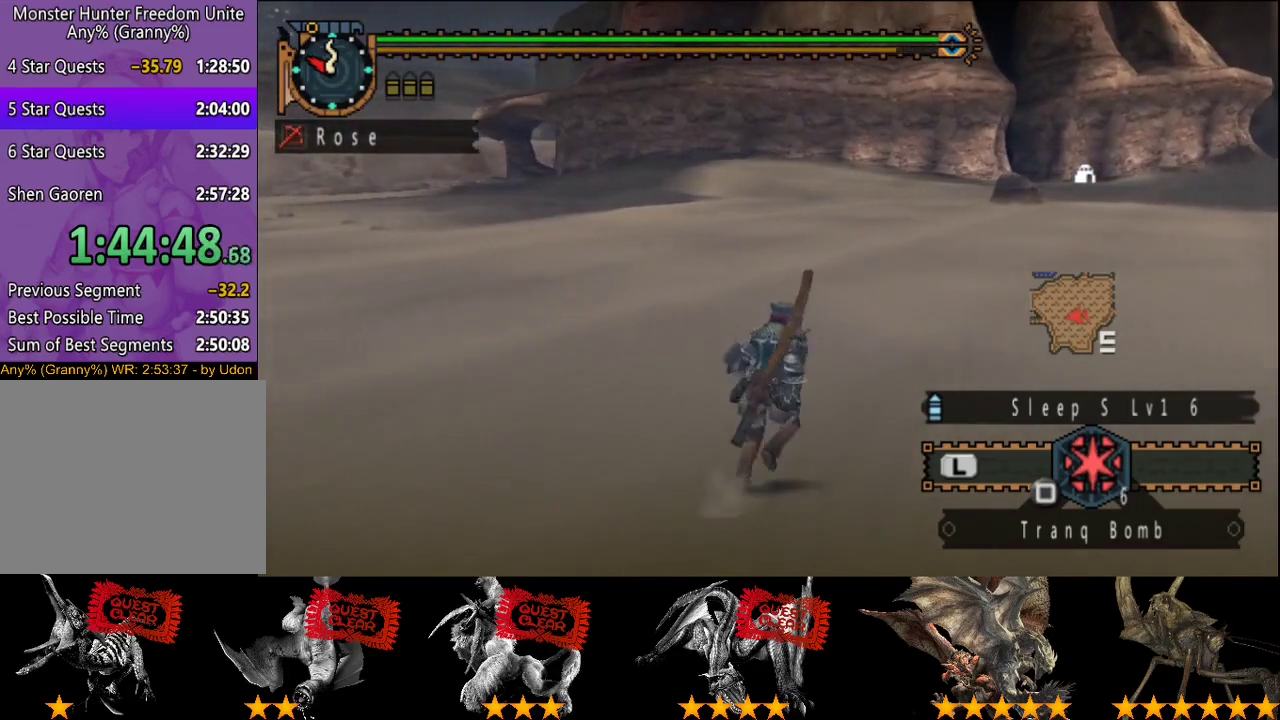
{"buttons": ["R2"], "left_stick": "up-right", "right_stick": "center", "events": []}
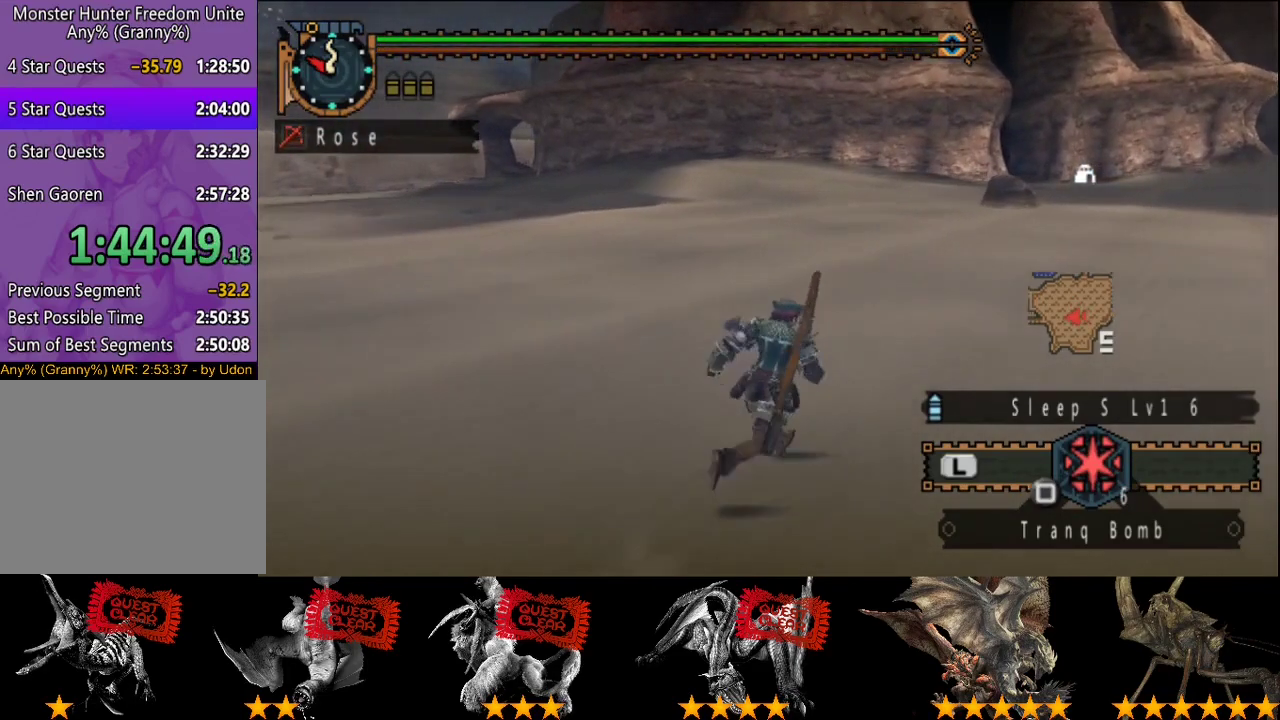
{"buttons": ["R2"], "left_stick": "up-right", "right_stick": "center", "events": []}
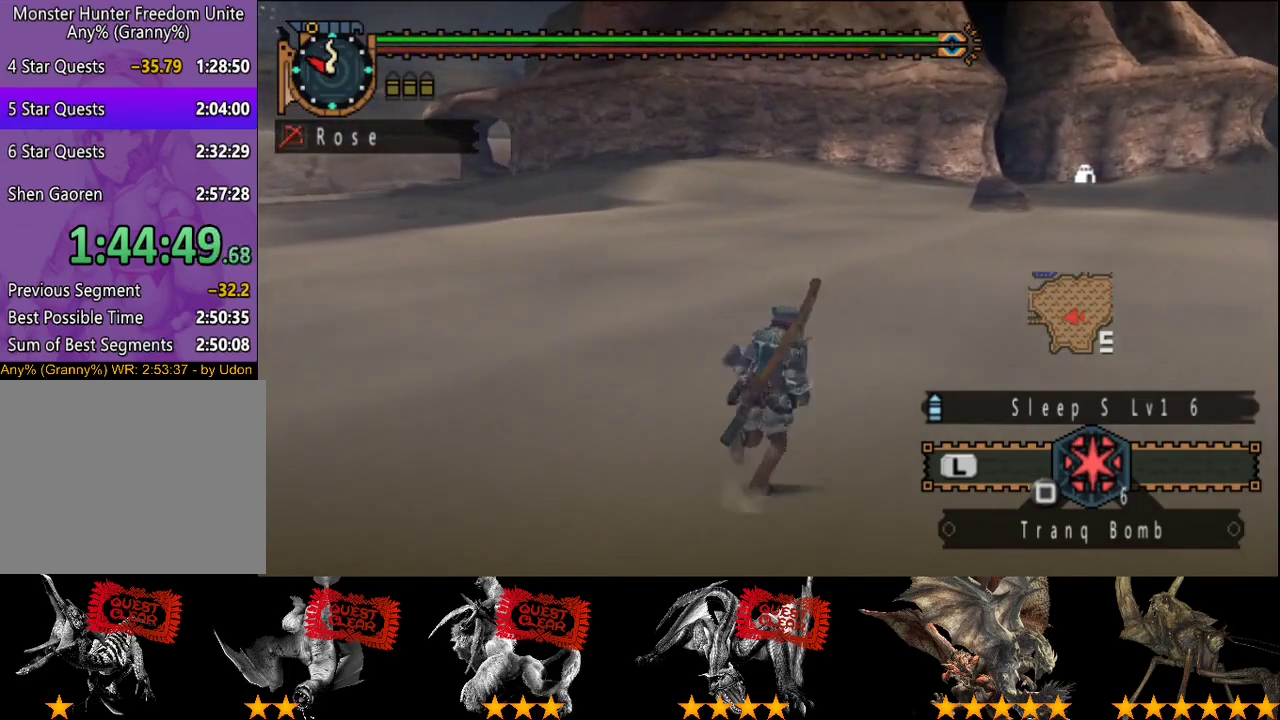
{"buttons": ["R2"], "left_stick": "up-right", "right_stick": "center", "events": []}
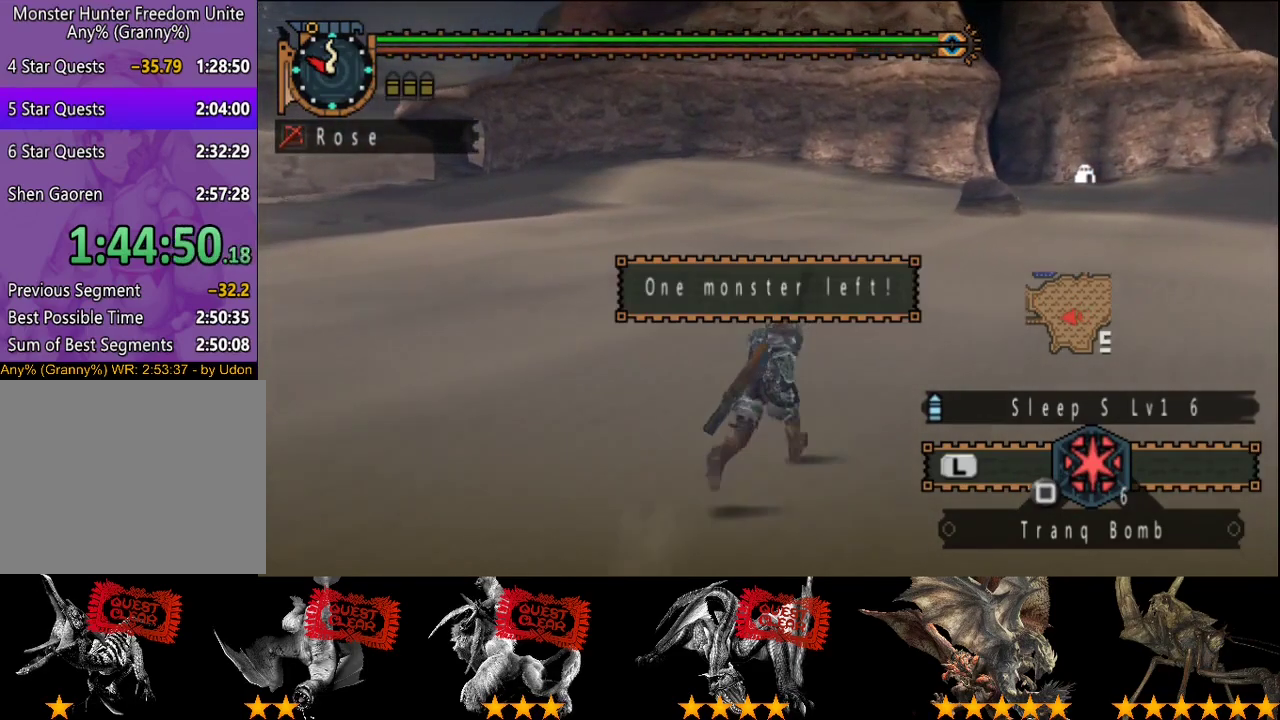
{"buttons": ["R2"], "left_stick": "up-right", "right_stick": "center", "events": []}
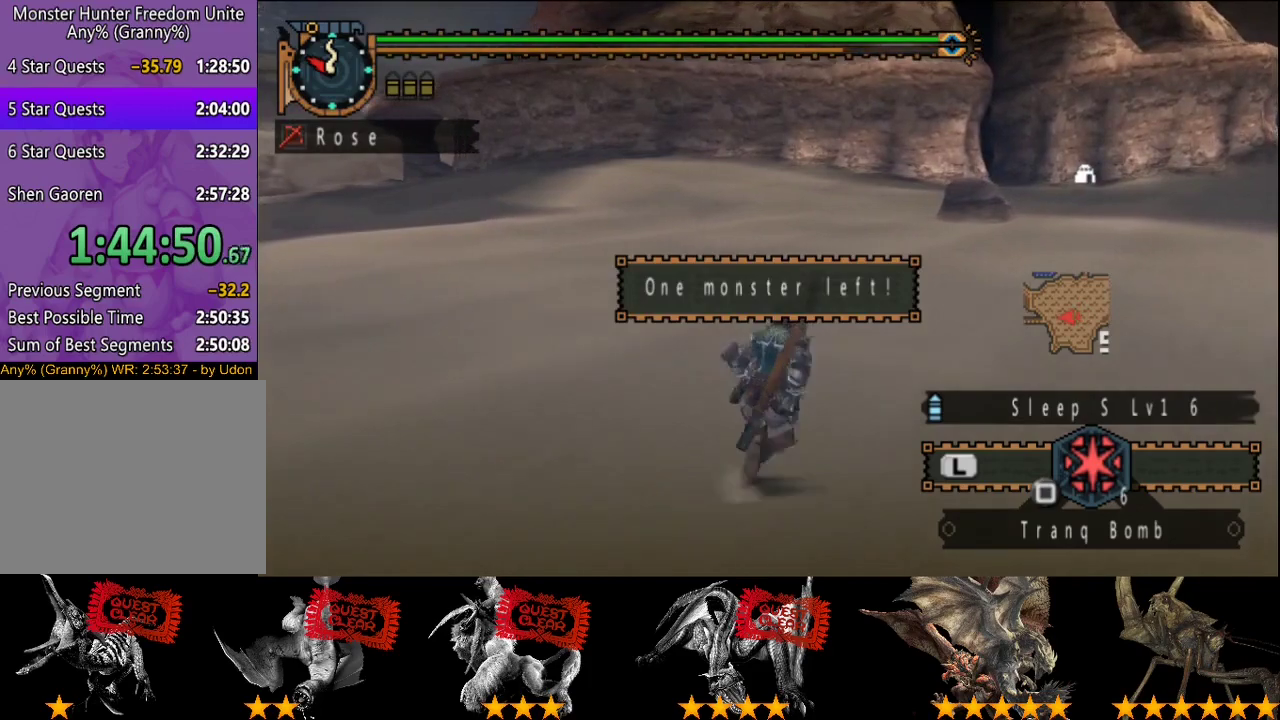
{"buttons": ["R2"], "left_stick": "up-right", "right_stick": "center", "events": []}
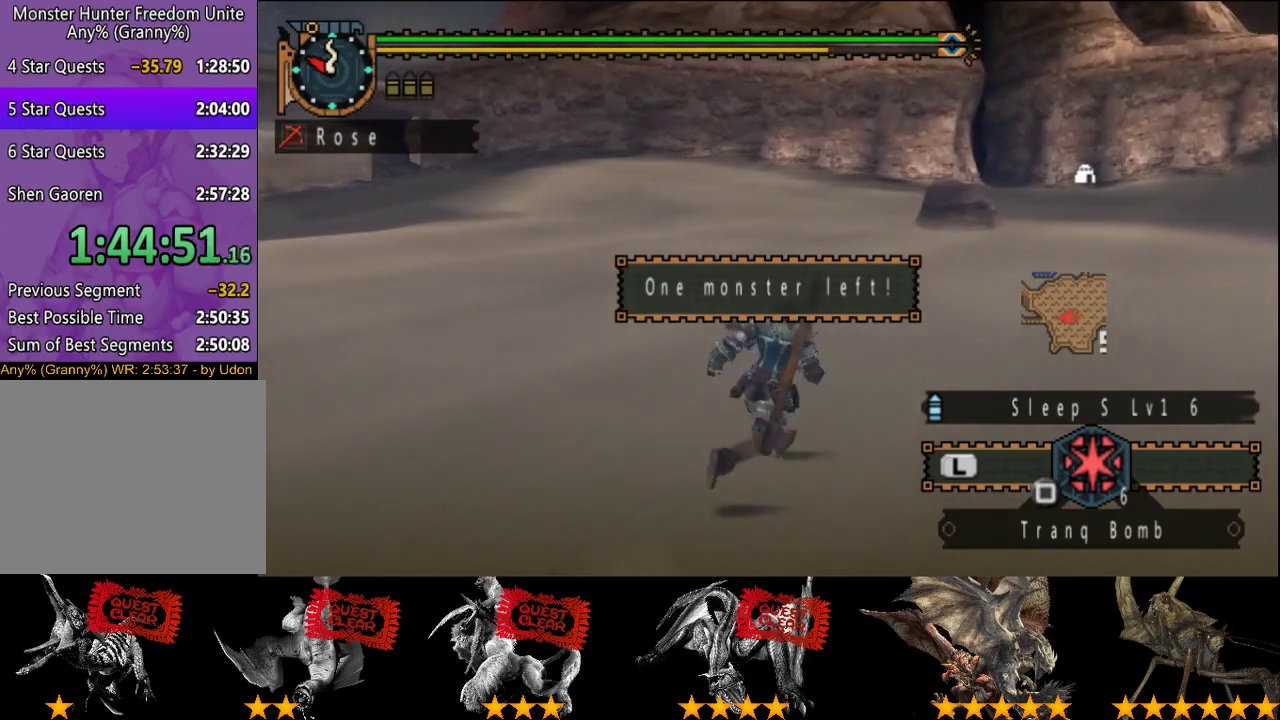
{"buttons": ["R2"], "left_stick": "up-right", "right_stick": "center", "events": []}
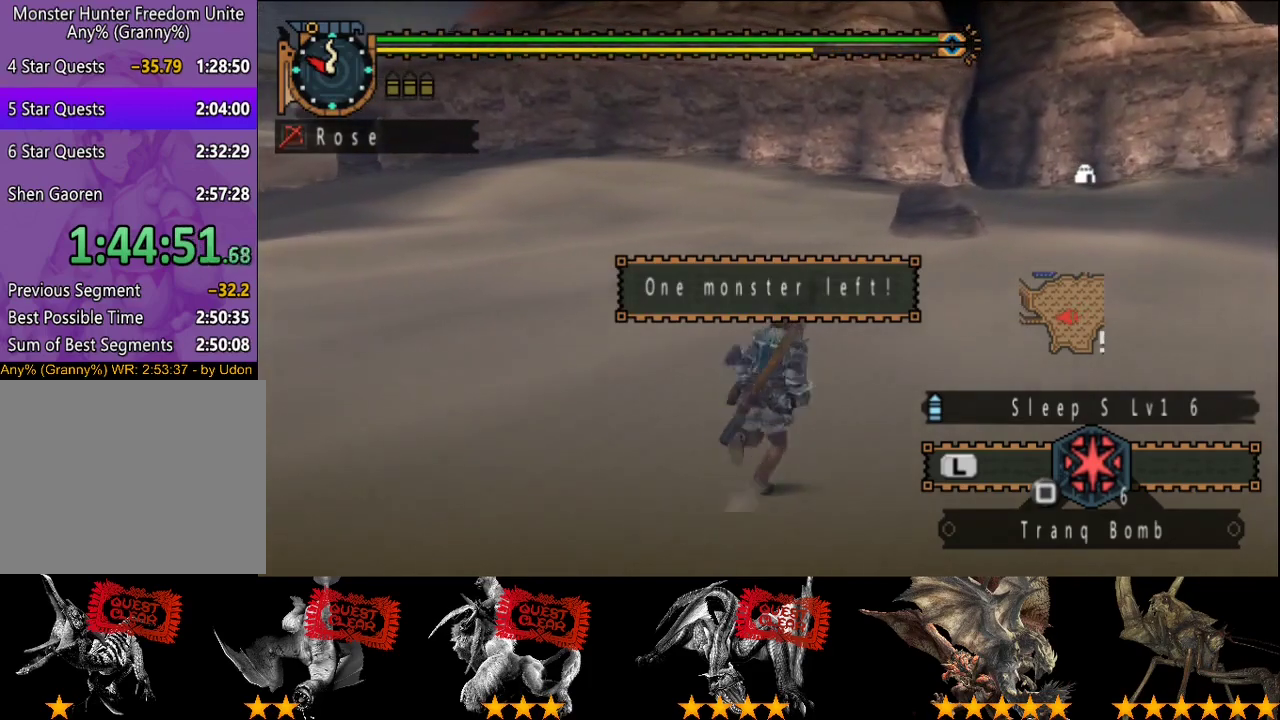
{"buttons": ["R2"], "left_stick": "up-right", "right_stick": "center", "events": []}
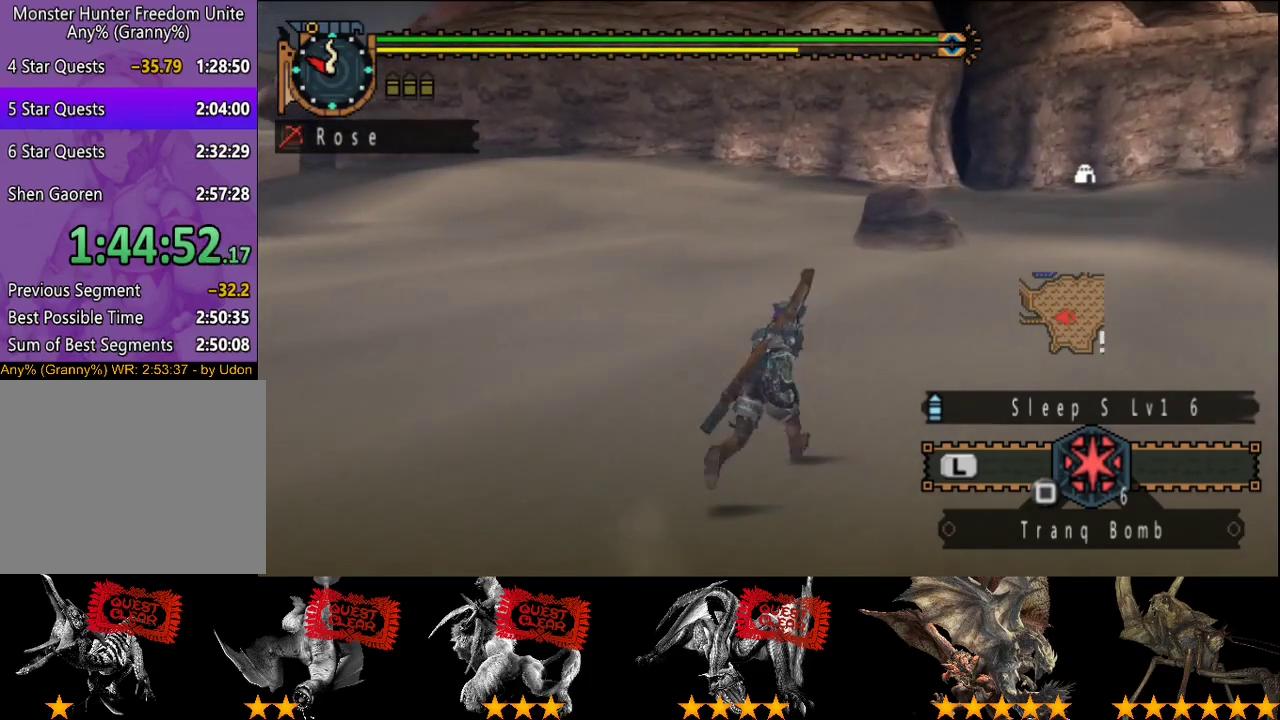
{"buttons": ["R2"], "left_stick": "up-right", "right_stick": "center", "events": []}
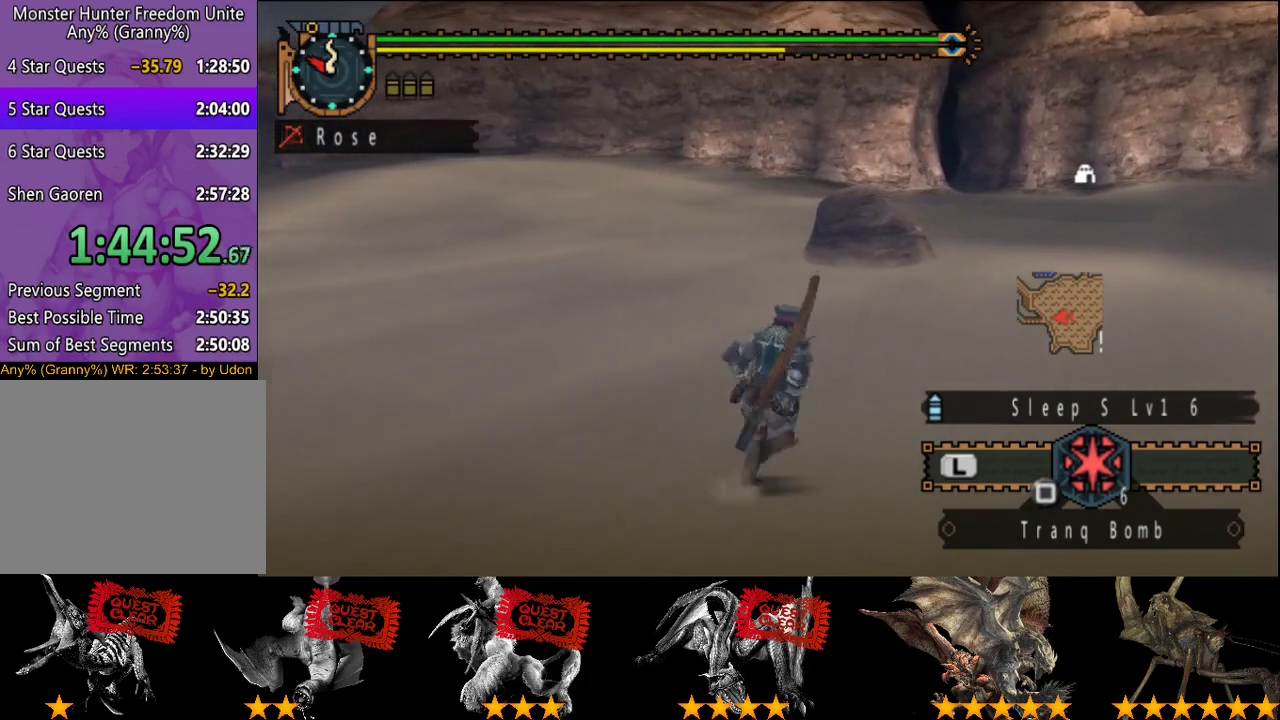
{"buttons": ["R2"], "left_stick": "up-right", "right_stick": "center", "events": []}
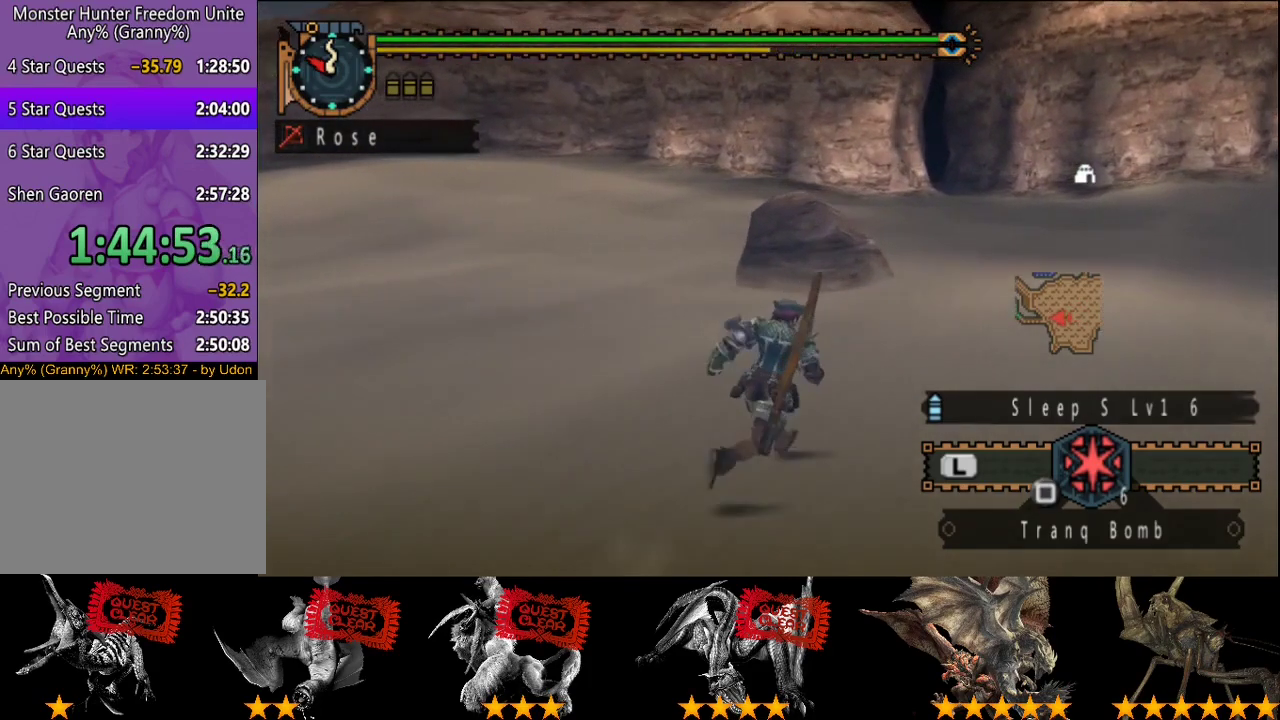
{"buttons": ["R2"], "left_stick": "up-right", "right_stick": "center", "events": []}
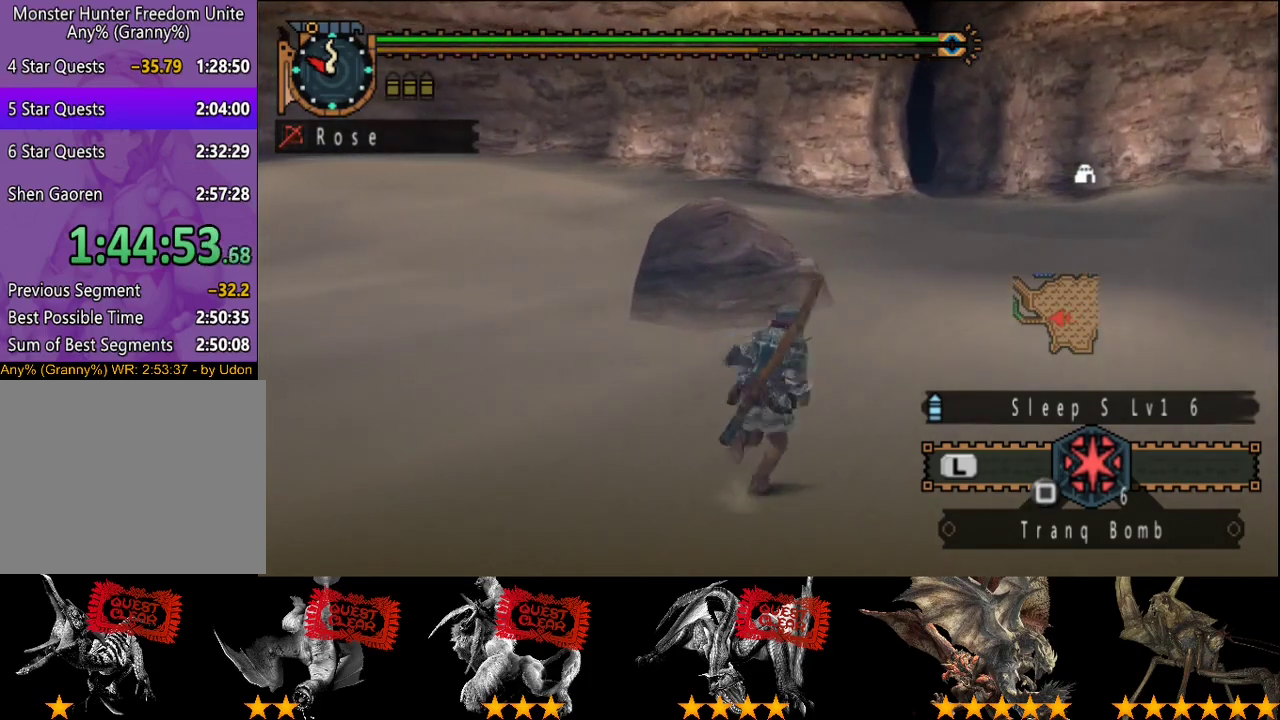
{"buttons": ["R2"], "left_stick": "up-right", "right_stick": "center", "events": []}
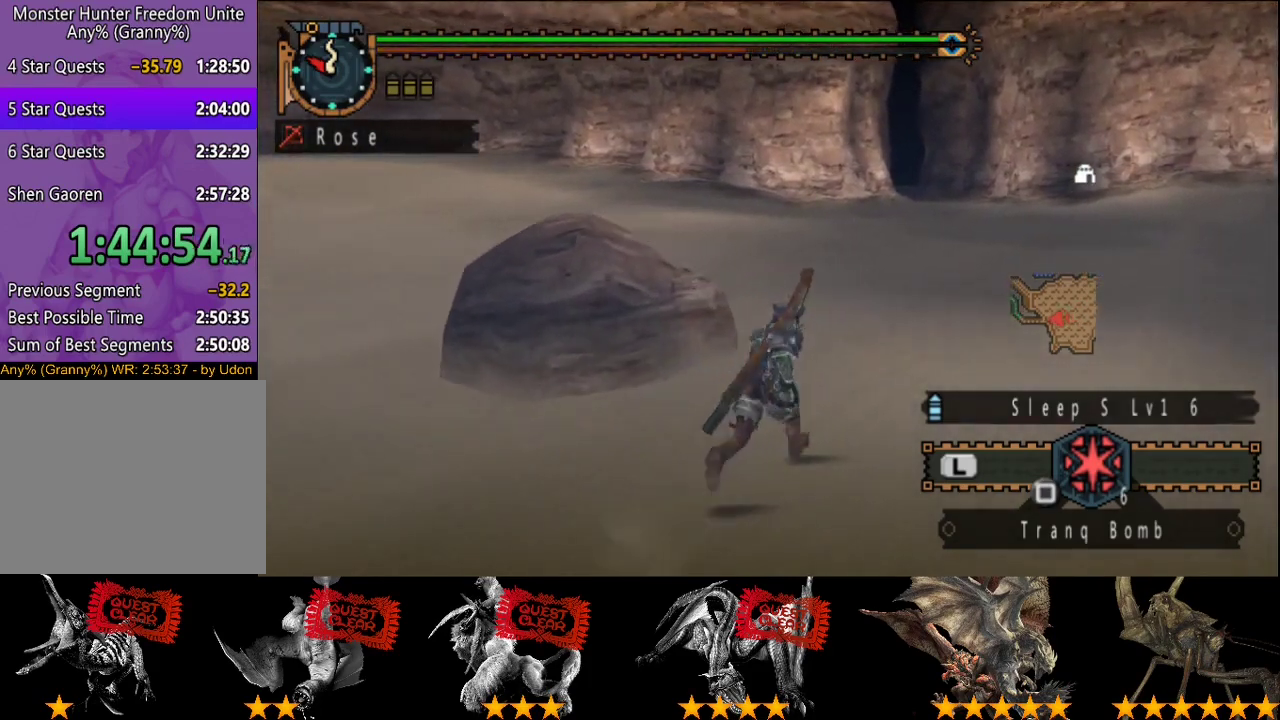
{"buttons": [], "left_stick": "up-right", "right_stick": "center", "events": [[83, "R2", "up"], [150, "START", "down"], [250, "START", "up"]]}
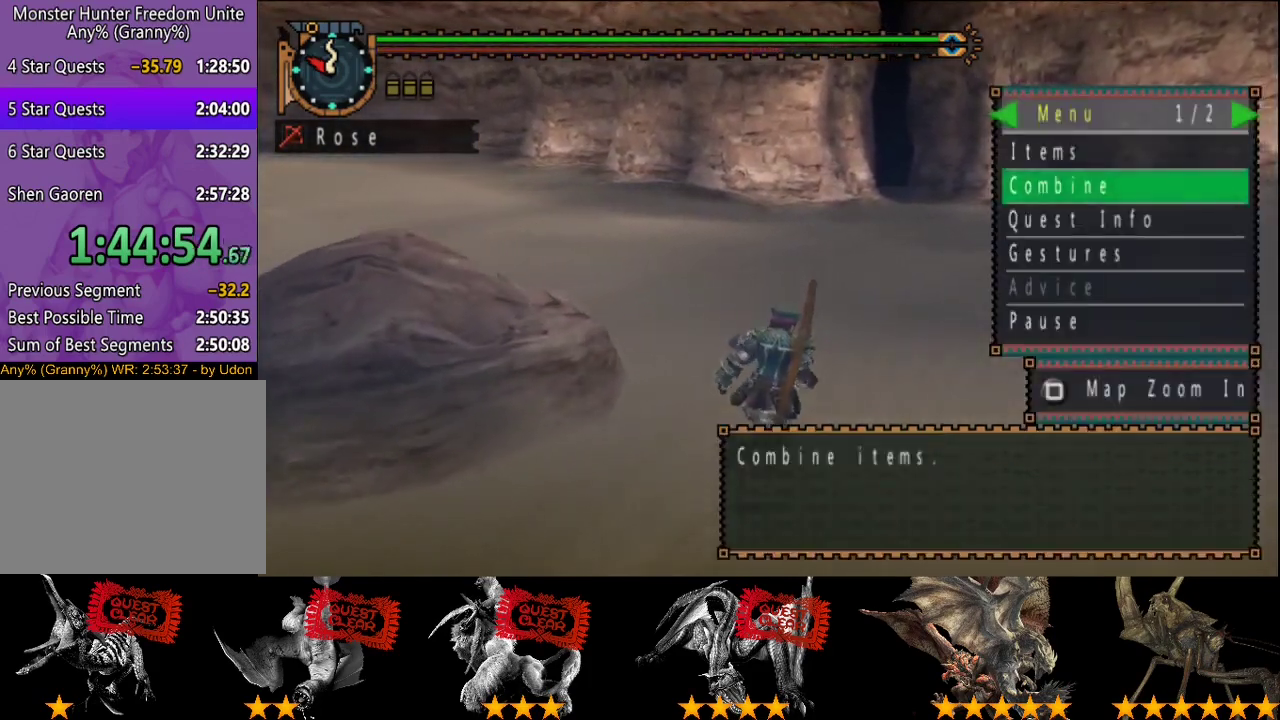
{"buttons": [], "left_stick": "up", "right_stick": "center", "events": [[200, "DPAD_RIGHT", "down"], [300, "DPAD_RIGHT", "up"], [383, "left_stick", "up"], [433, "left_stick", "up-right"], [483, "left_stick", "up"]]}
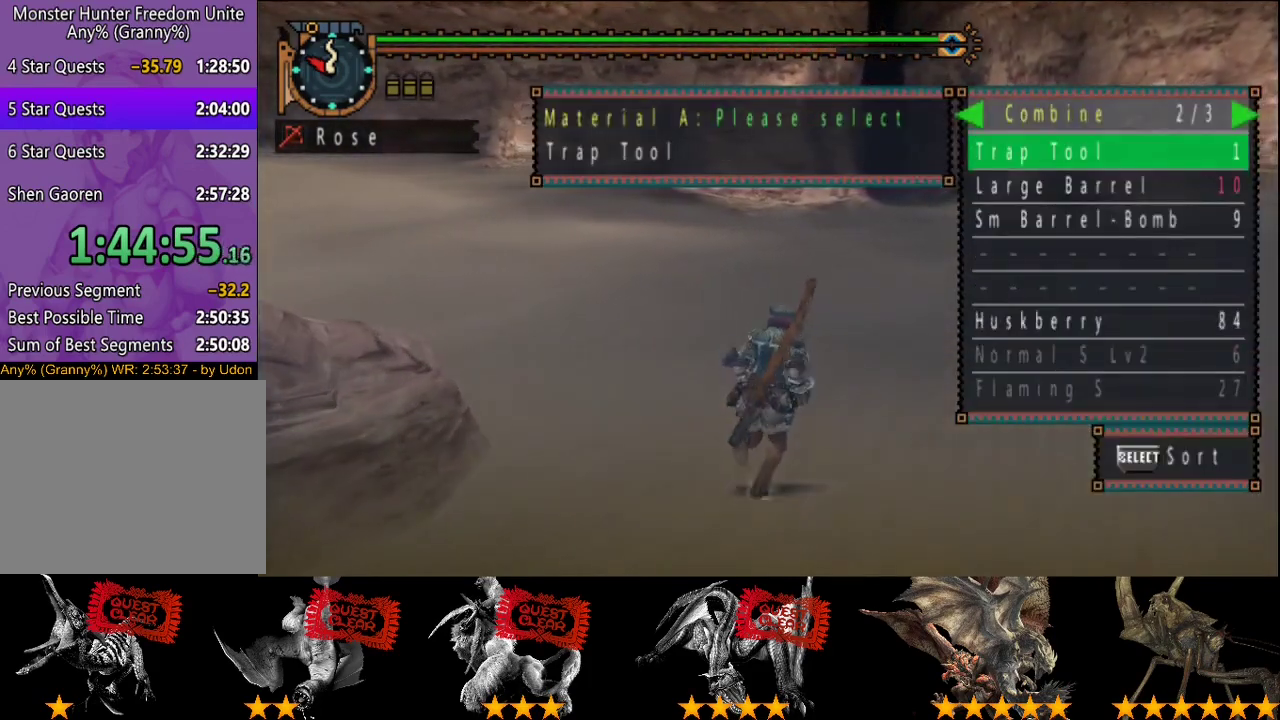
{"buttons": [], "left_stick": "up", "right_stick": "center", "events": [[33, "DPAD_UP", "down"], [33, "left_stick", "up-right"], [100, "DPAD_UP", "up"], [333, "left_stick", "up"], [400, "DPAD_DOWN", "down"], [467, "DPAD_DOWN", "up"]]}
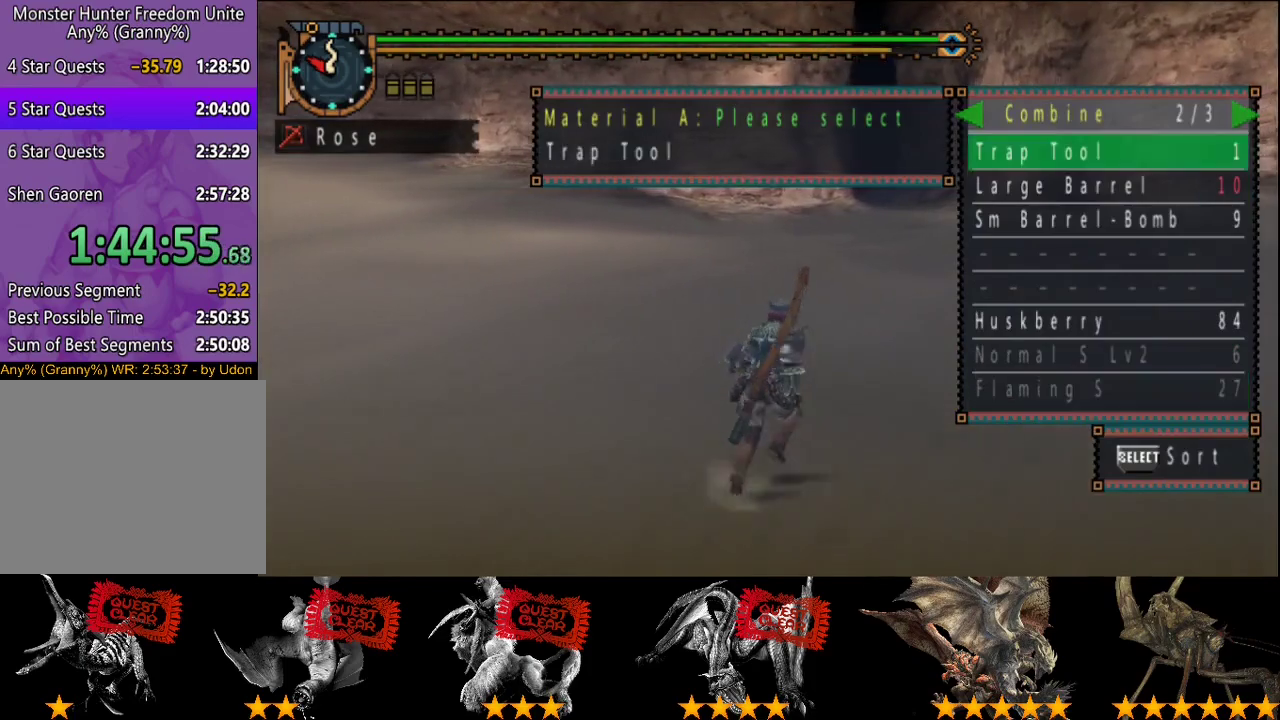
{"buttons": [], "left_stick": "up", "right_stick": "center", "events": [[50, "DPAD_DOWN", "down"], [117, "DPAD_DOWN", "up"]]}
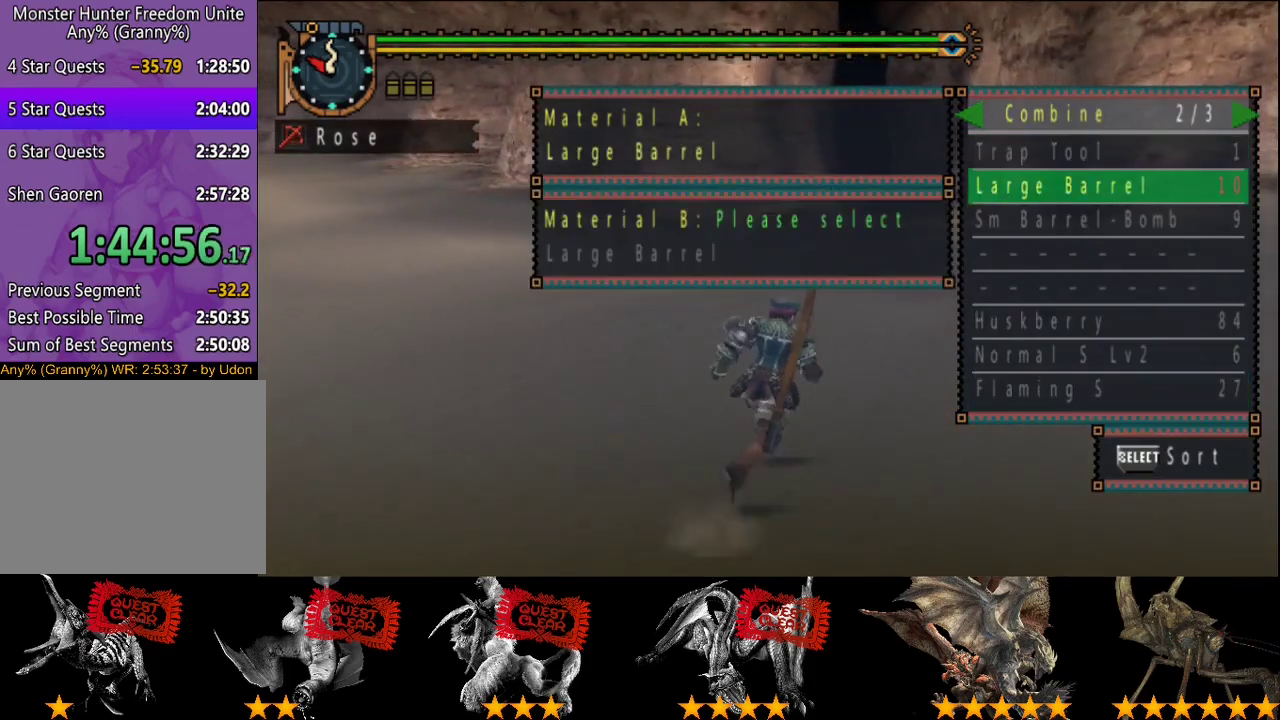
{"buttons": [], "left_stick": "up", "right_stick": "center", "events": [[250, "DPAD_RIGHT", "down"], [317, "DPAD_RIGHT", "up"]]}
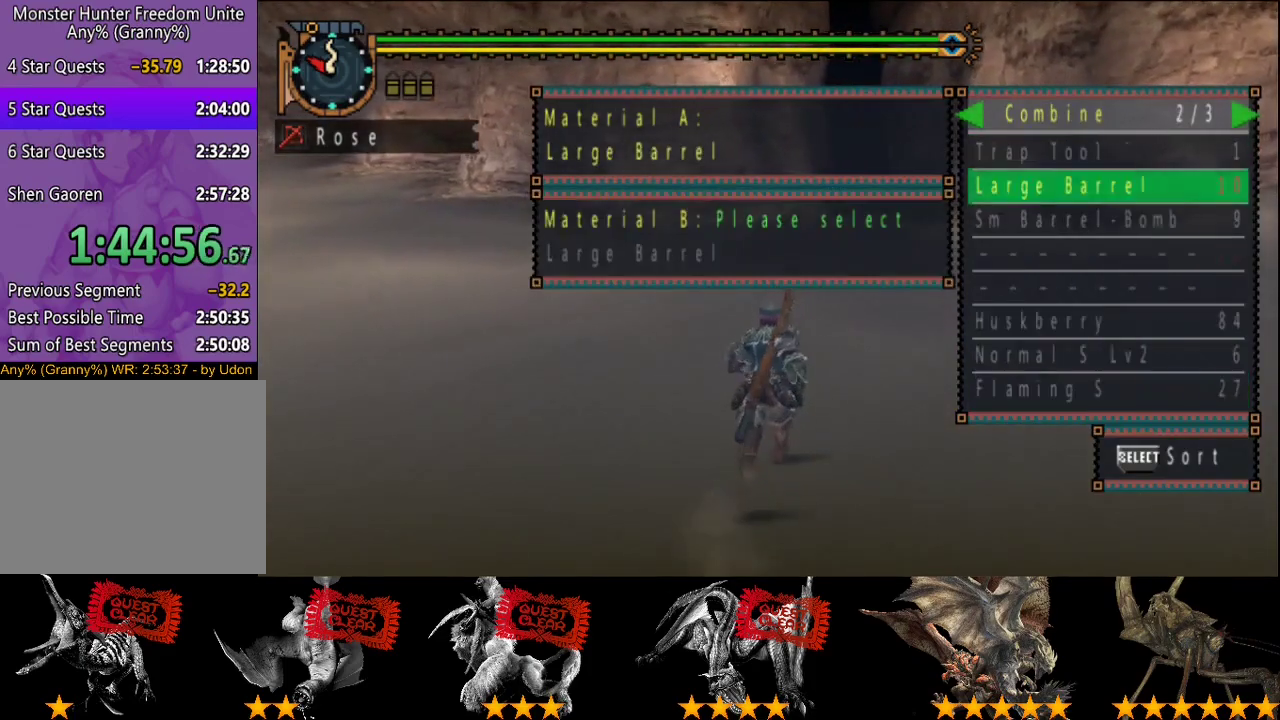
{"buttons": [], "left_stick": "up", "right_stick": "center", "events": [[133, "DPAD_LEFT", "down"], [233, "DPAD_LEFT", "up"], [367, "DPAD_DOWN", "down"], [433, "DPAD_DOWN", "up"]]}
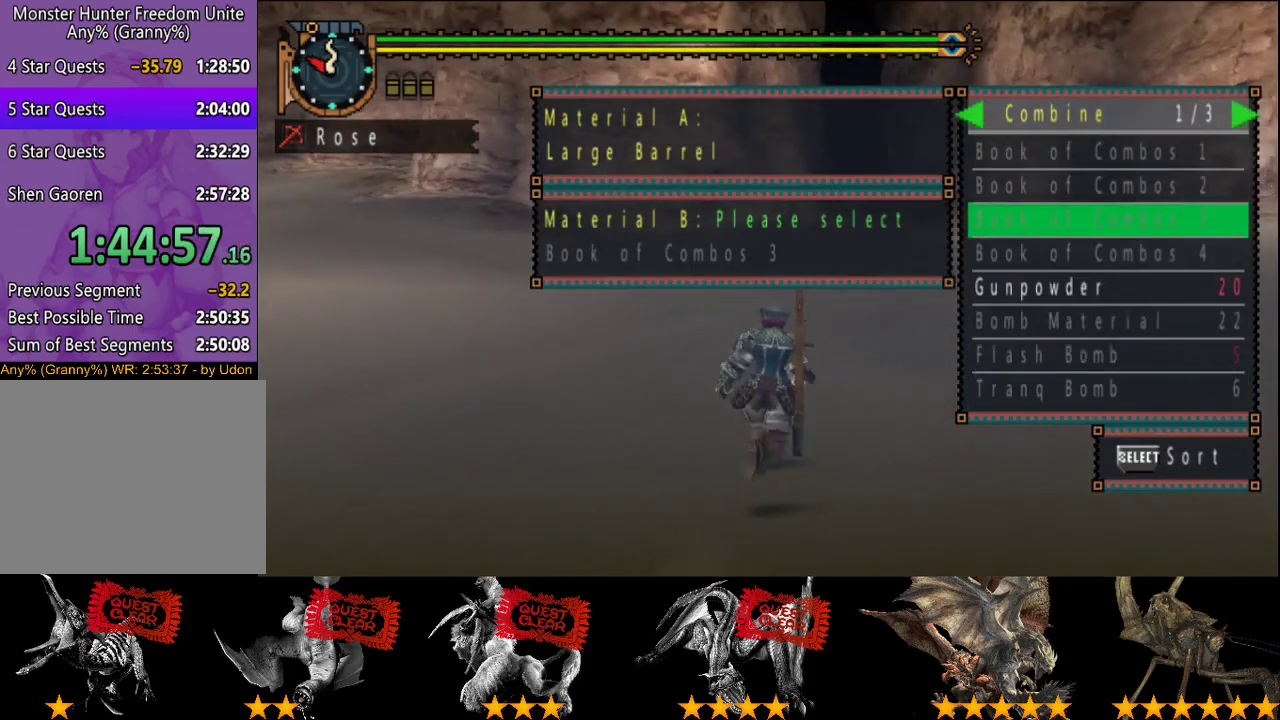
{"buttons": [], "left_stick": "up", "right_stick": "center", "events": [[67, "DPAD_DOWN", "down"], [167, "DPAD_DOWN", "up"], [233, "DPAD_DOWN", "down"], [300, "DPAD_DOWN", "up"]]}